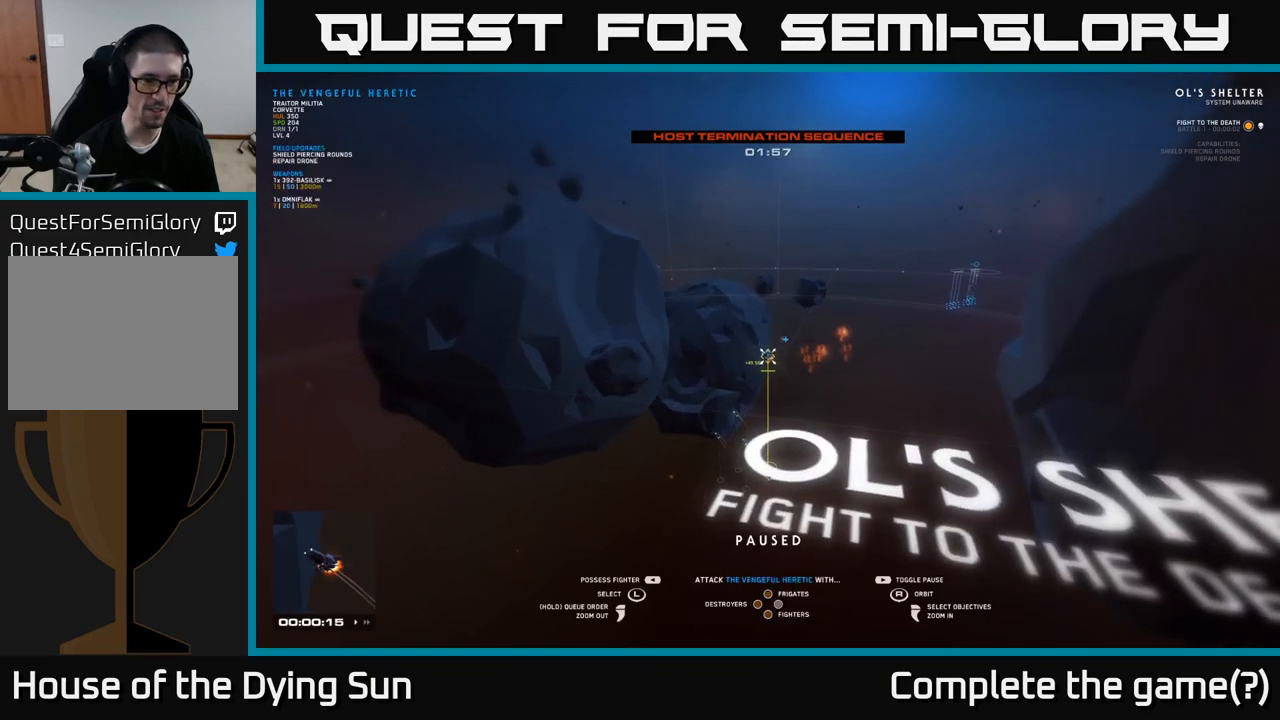
Gameplay with a controller (Xbox layout); each line is a JSON object with the inputs held at the frame after it. "events" lists button and stick changes between this image and that frame as [ms after this image, input, new state], when the widget could be followed in between.
{"buttons": [], "left_stick": "center", "right_stick": "center", "events": [[167, "left_stick", "down-left"], [367, "left_stick", "center"]]}
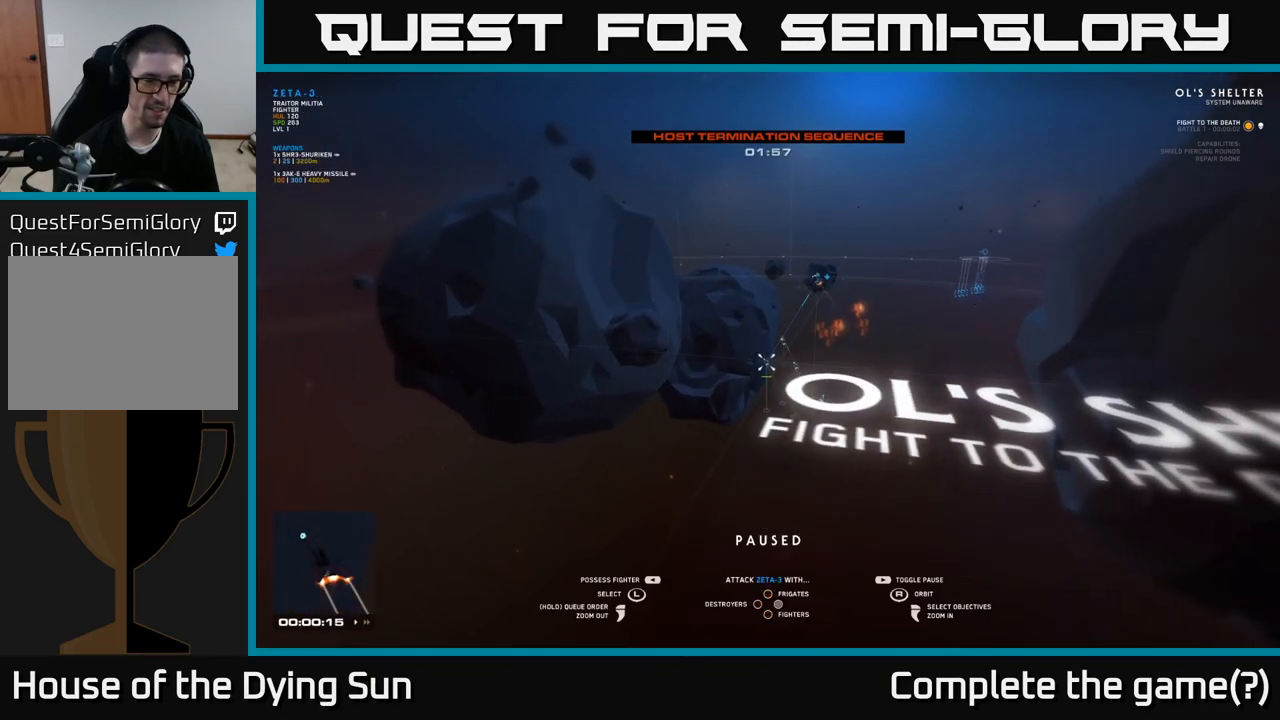
{"buttons": [], "left_stick": "center", "right_stick": "center", "events": []}
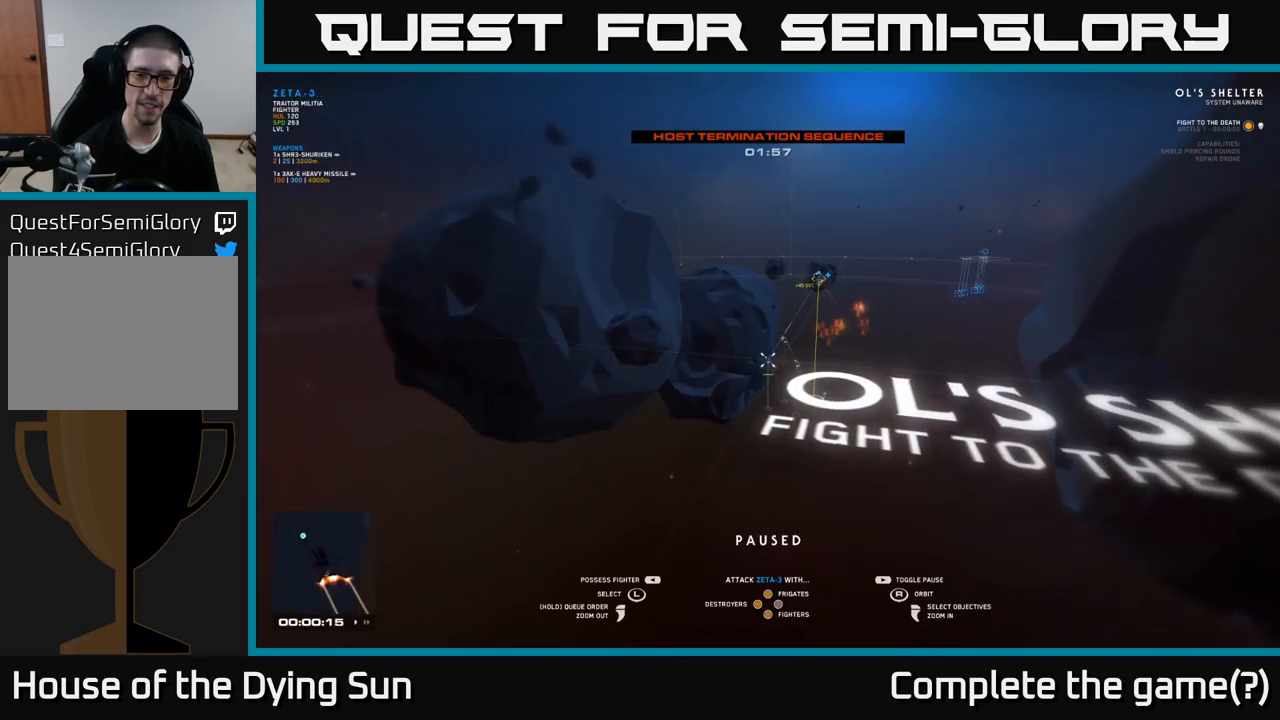
{"buttons": [], "left_stick": "center", "right_stick": "center", "events": [[250, "left_stick", "right"], [400, "left_stick", "center"]]}
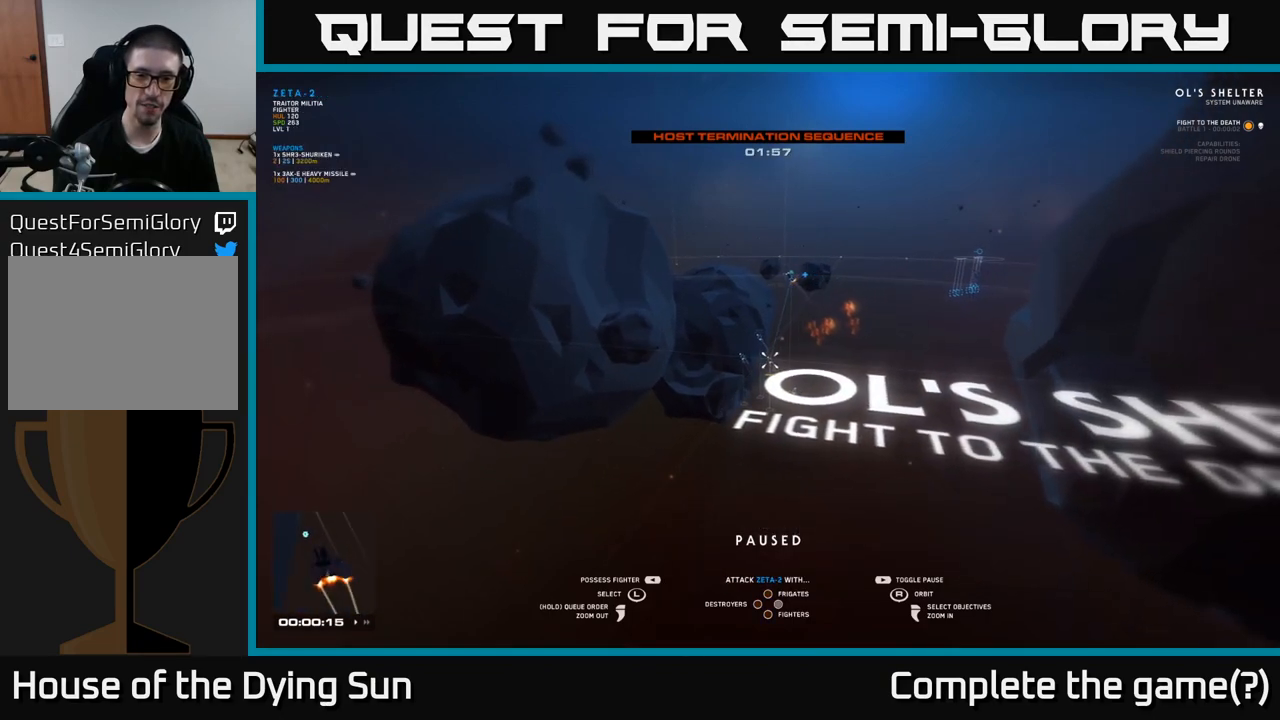
{"buttons": [], "left_stick": "center", "right_stick": "center", "events": [[267, "left_stick", "up"], [433, "left_stick", "center"]]}
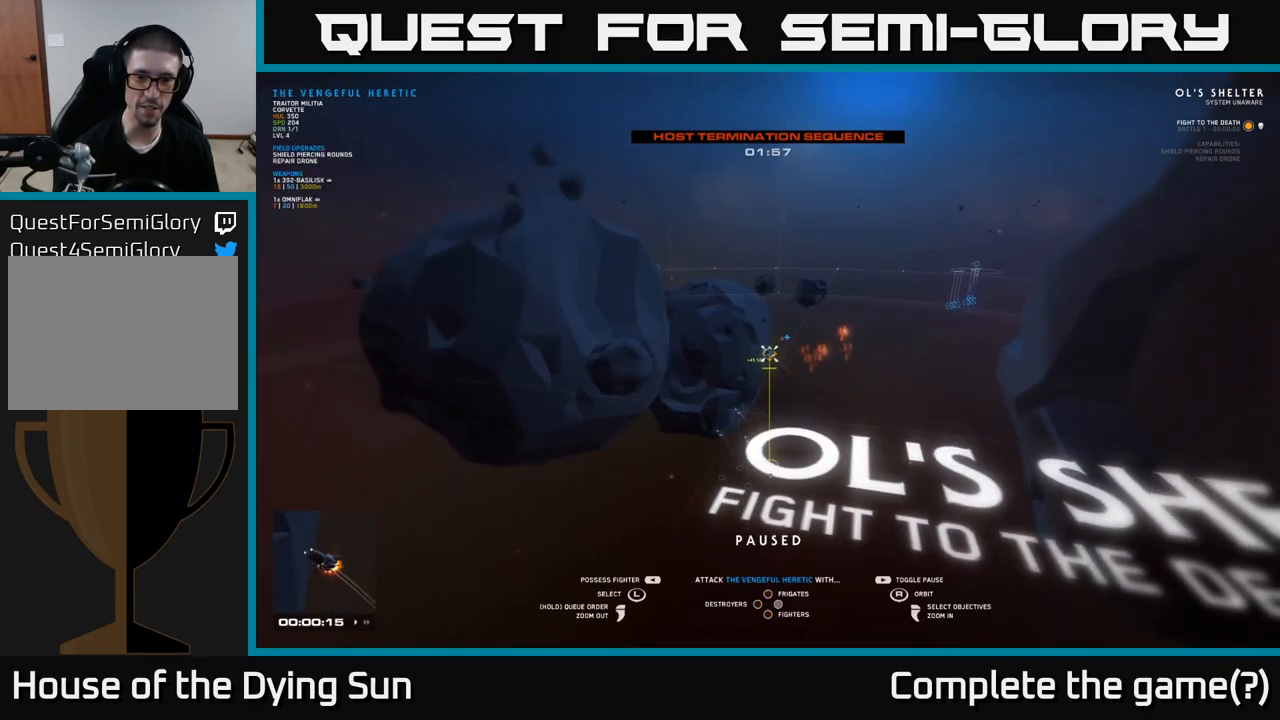
{"buttons": [], "left_stick": "center", "right_stick": "center", "events": []}
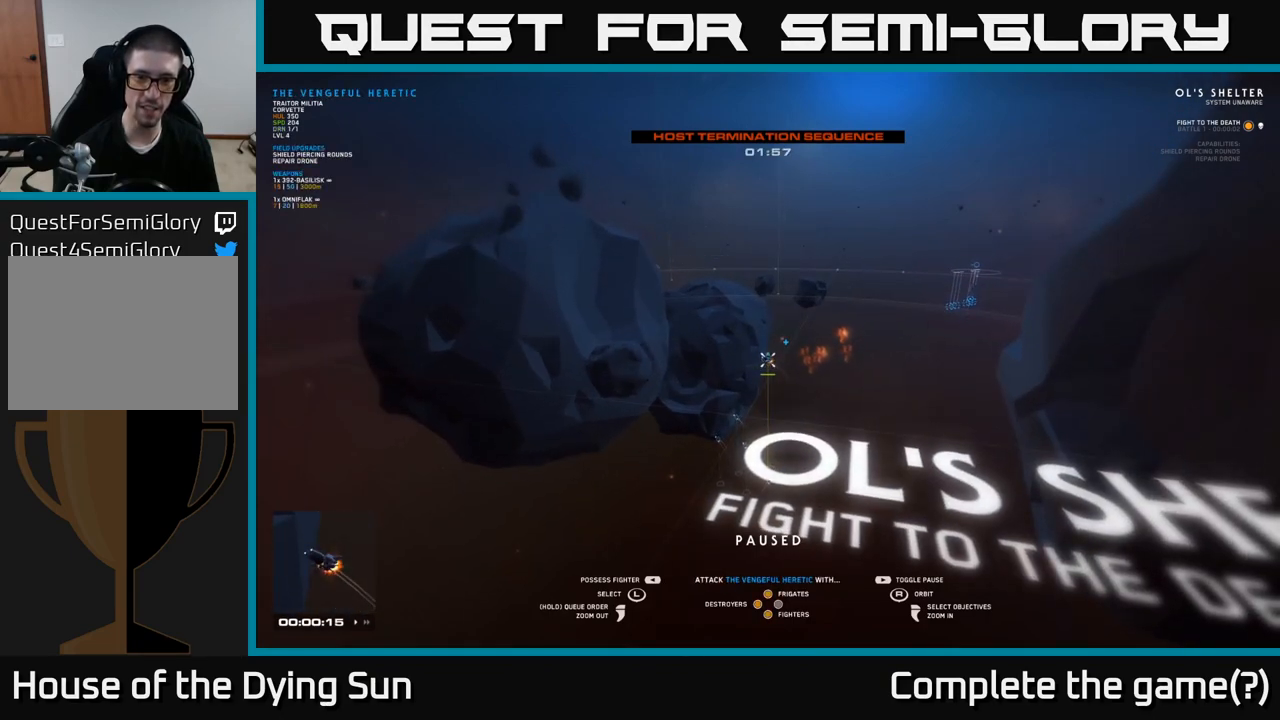
{"buttons": [], "left_stick": "center", "right_stick": "up-left", "events": [[100, "right_stick", "left"], [367, "right_stick", "center"], [467, "right_stick", "up-left"]]}
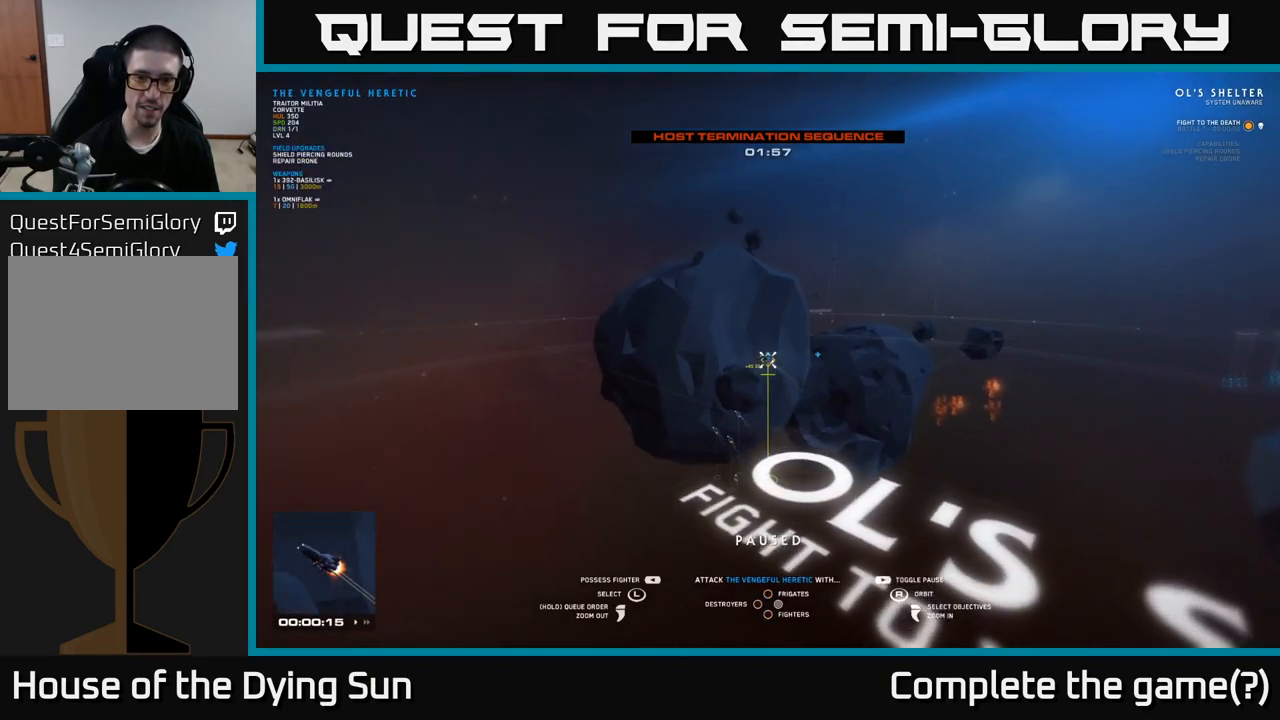
{"buttons": [], "left_stick": "center", "right_stick": "center", "events": [[167, "right_stick", "center"]]}
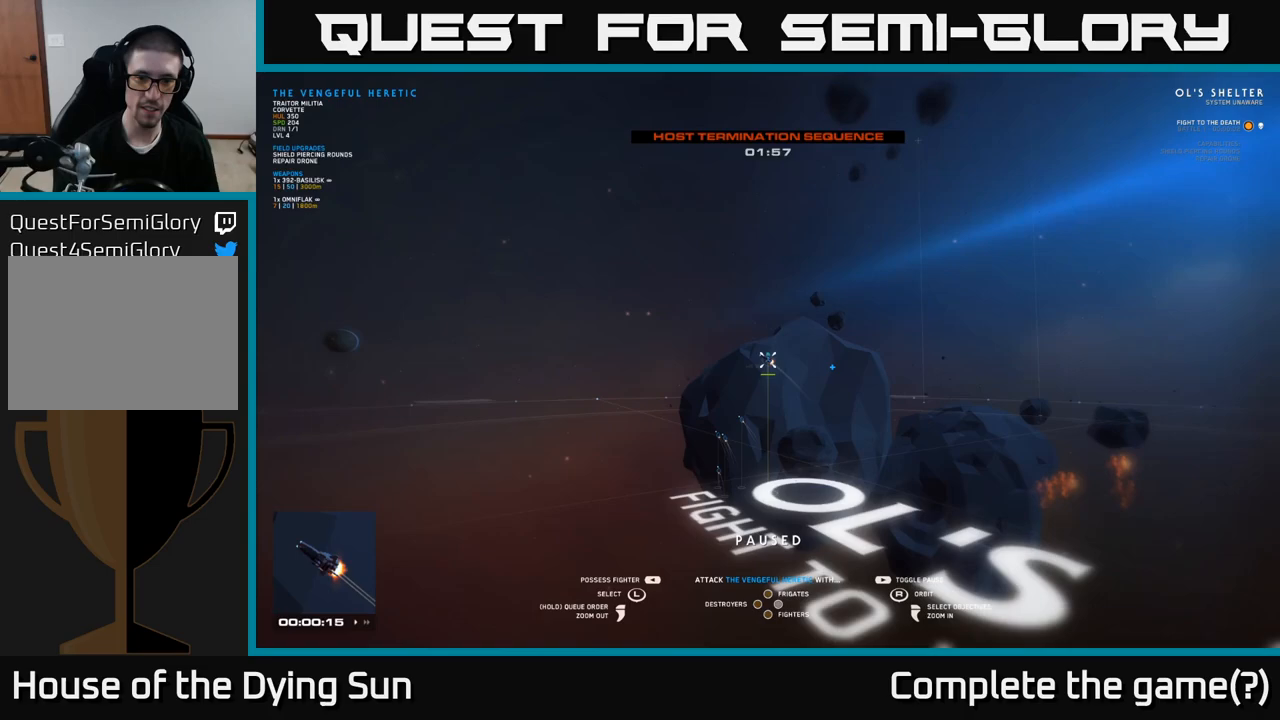
{"buttons": [], "left_stick": "center", "right_stick": "right", "events": [[417, "right_stick", "right"]]}
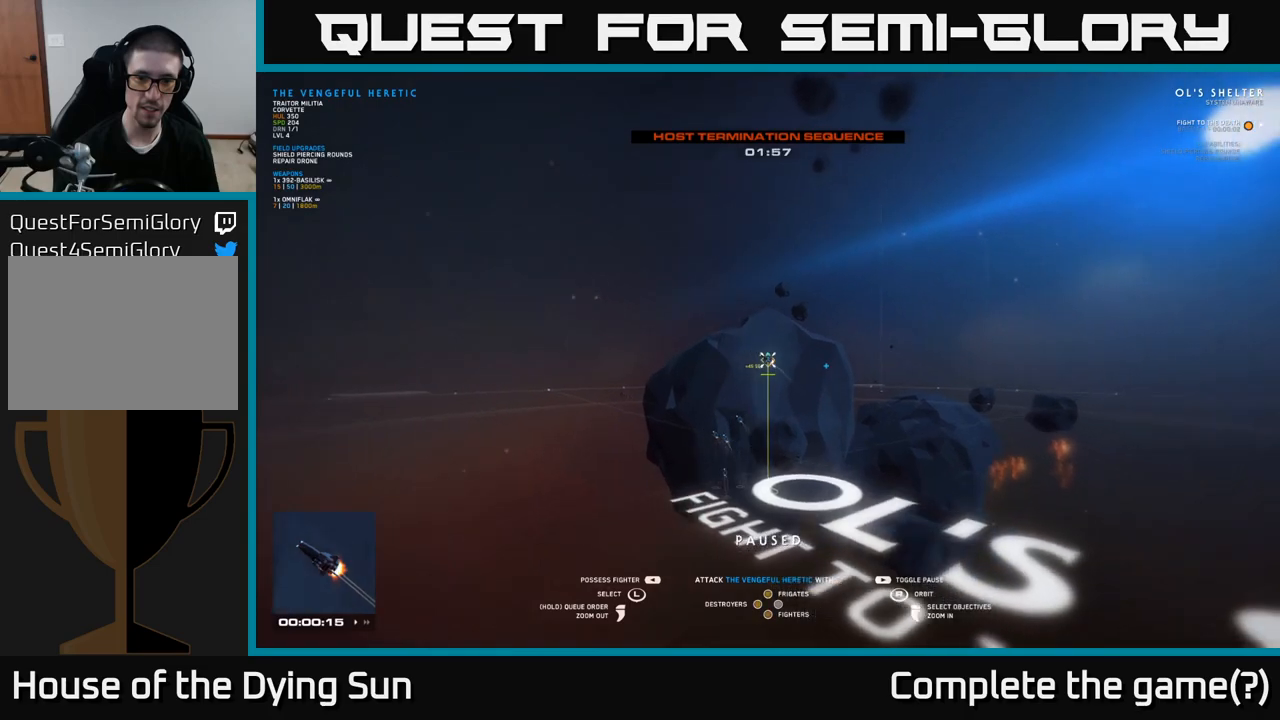
{"buttons": [], "left_stick": "center", "right_stick": "right", "events": []}
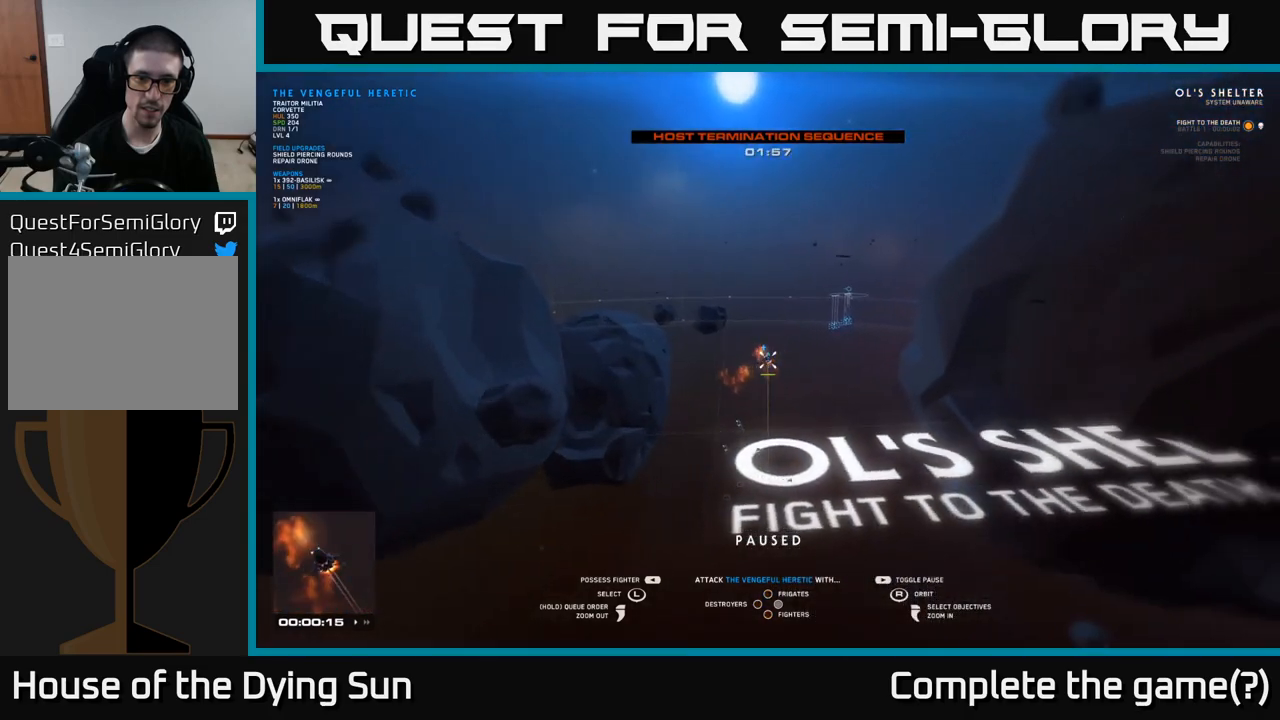
{"buttons": [], "left_stick": "center", "right_stick": "center", "events": [[167, "right_stick", "center"]]}
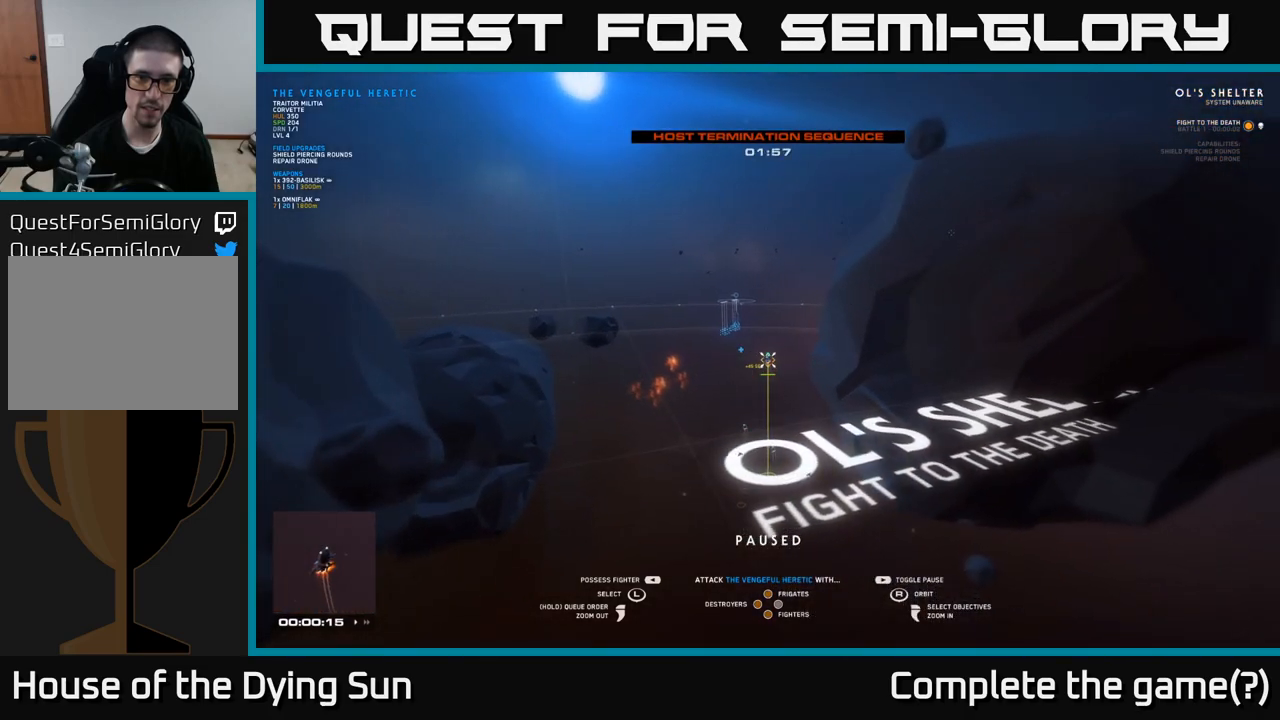
{"buttons": [], "left_stick": "center", "right_stick": "center", "events": [[50, "right_stick", "left"], [233, "right_stick", "center"], [350, "right_stick", "down-right"], [417, "right_stick", "center"]]}
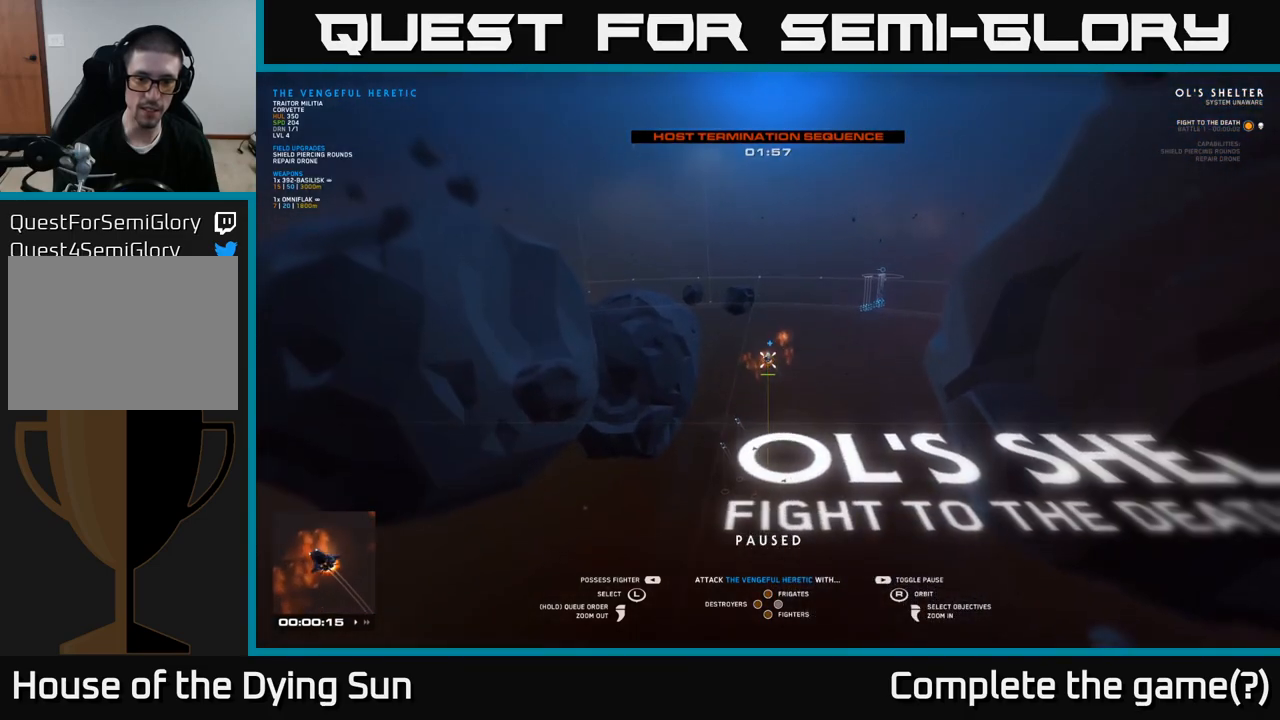
{"buttons": [], "left_stick": "center", "right_stick": "center", "events": []}
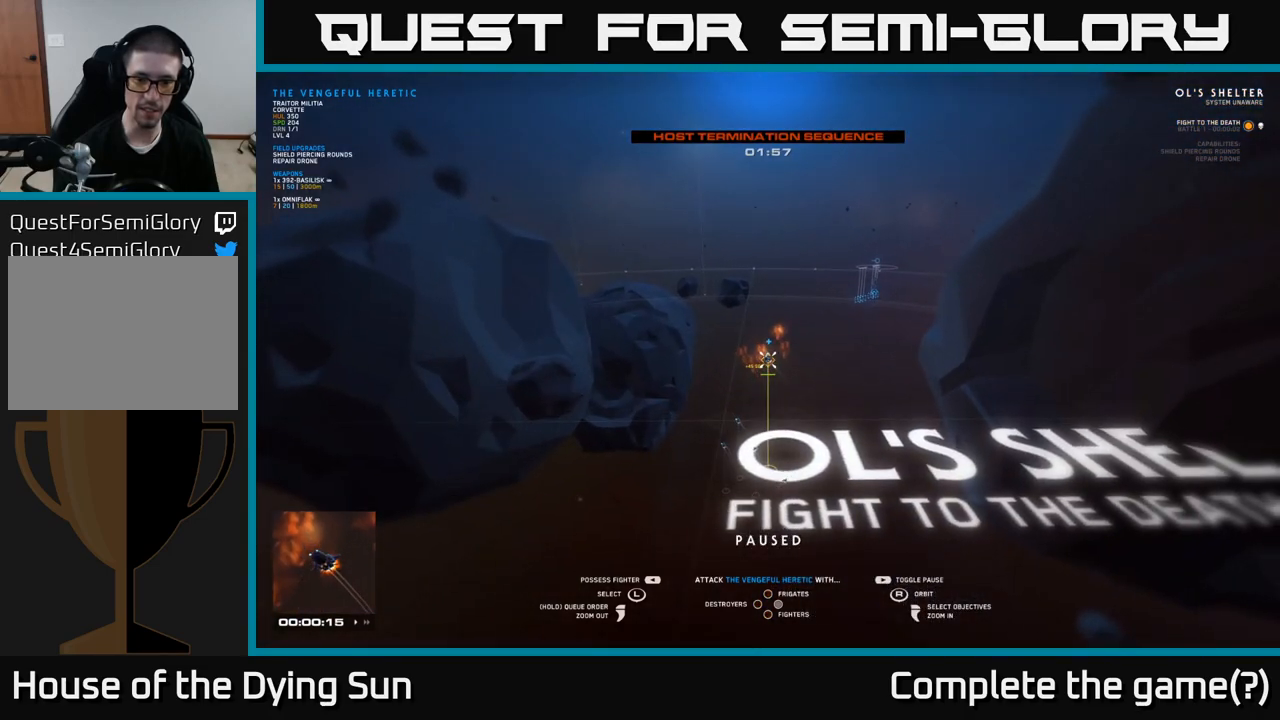
{"buttons": [], "left_stick": "center", "right_stick": "center", "events": [[100, "X", "down"], [167, "X", "up"]]}
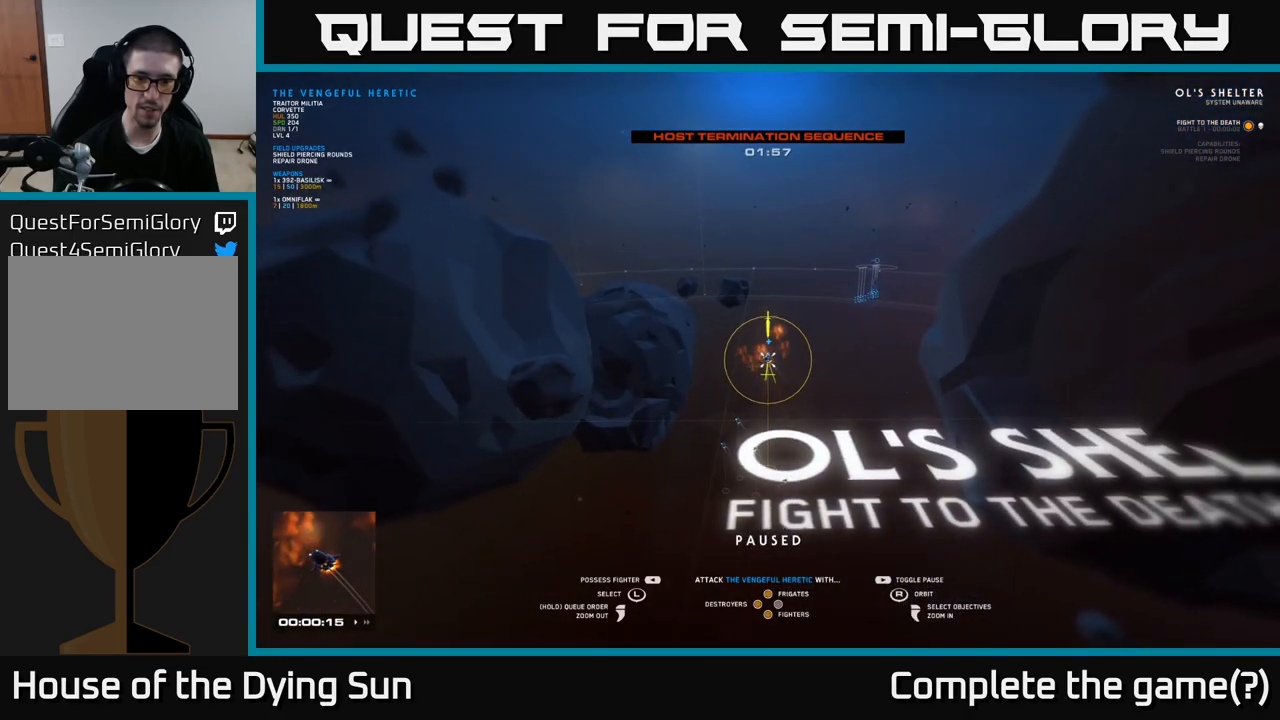
{"buttons": [], "left_stick": "center", "right_stick": "center", "events": [[50, "right_stick", "left"], [200, "left_stick", "right"], [200, "right_stick", "center"], [267, "left_stick", "up-right"], [400, "left_stick", "center"]]}
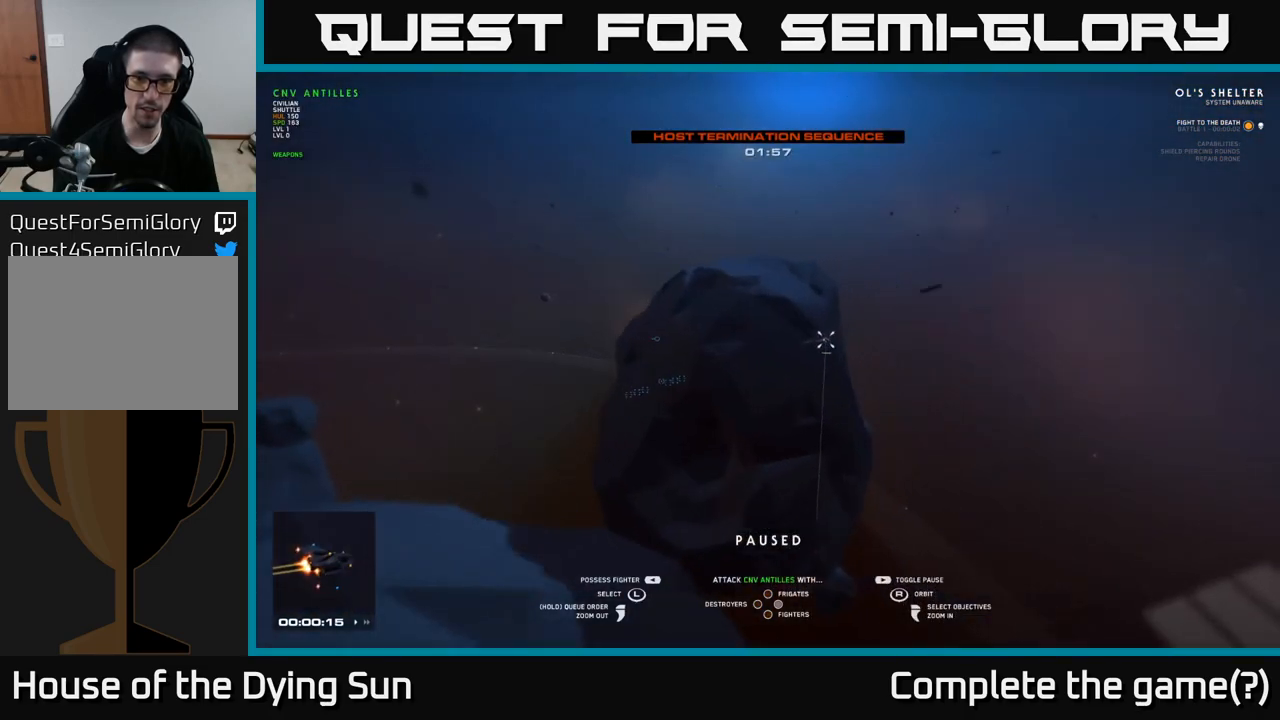
{"buttons": [], "left_stick": "center", "right_stick": "down-right", "events": [[250, "left_stick", "up"], [283, "right_stick", "down"], [417, "left_stick", "left"], [450, "right_stick", "down-right"], [467, "left_stick", "center"]]}
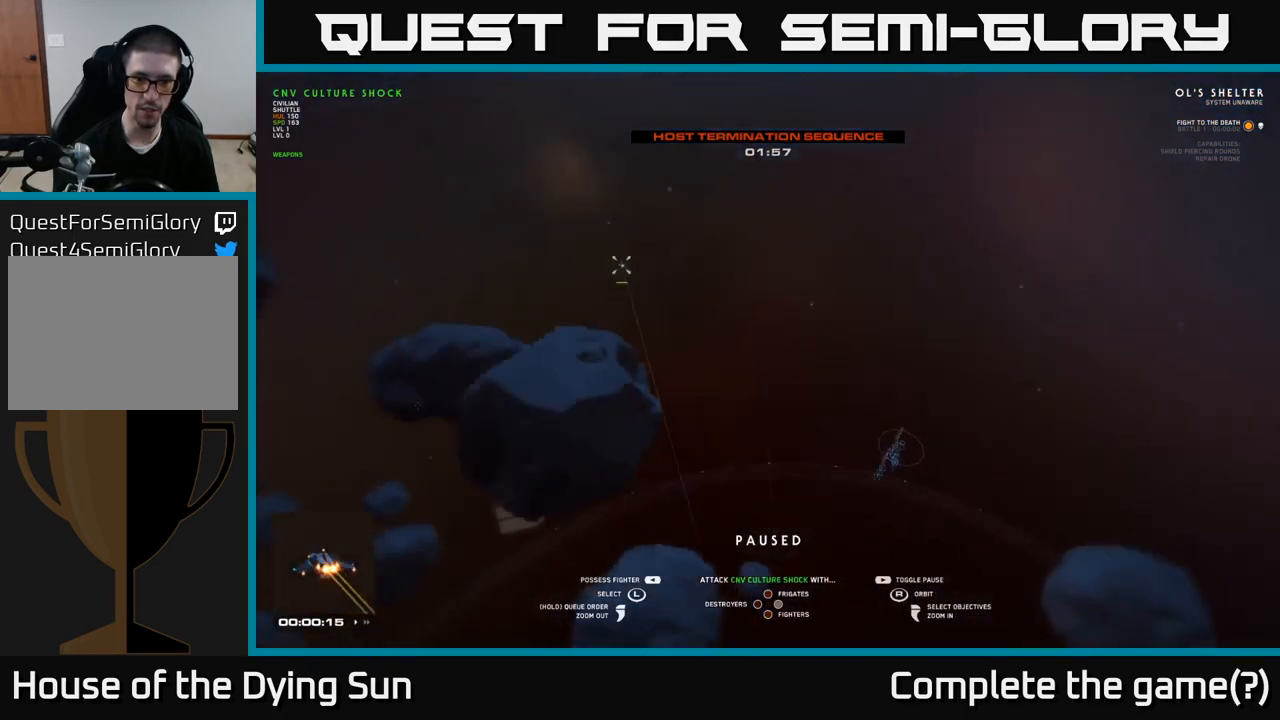
{"buttons": [], "left_stick": "center", "right_stick": "center", "events": [[117, "right_stick", "center"], [167, "right_stick", "right"], [300, "left_stick", "down-right"], [317, "right_stick", "center"], [450, "left_stick", "center"]]}
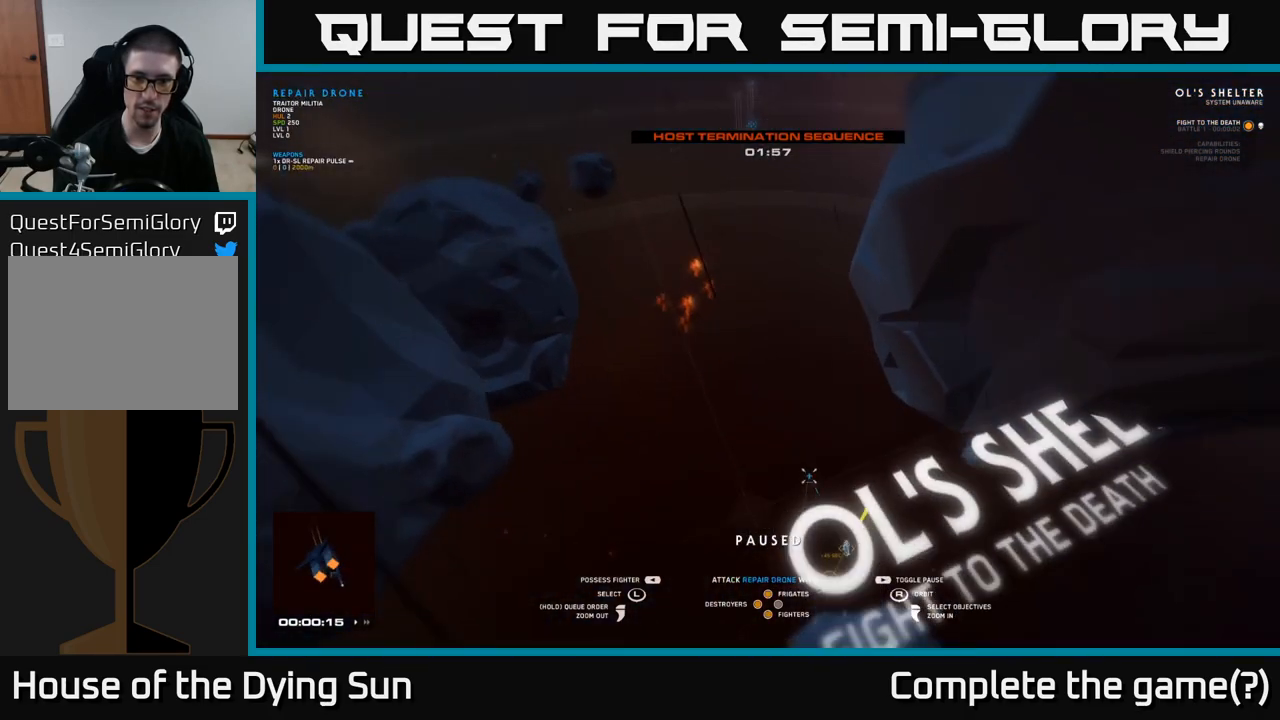
{"buttons": [], "left_stick": "center", "right_stick": "center", "events": []}
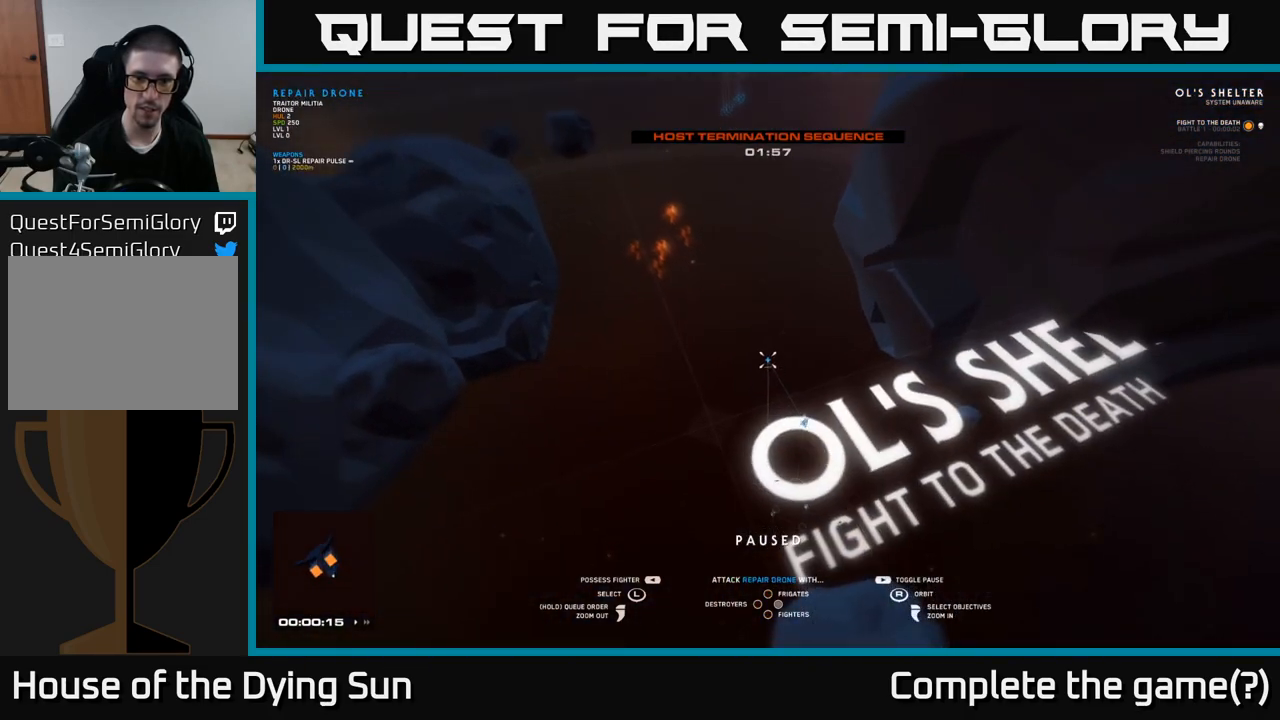
{"buttons": [], "left_stick": "center", "right_stick": "center", "events": [[167, "left_stick", "right"], [317, "left_stick", "center"]]}
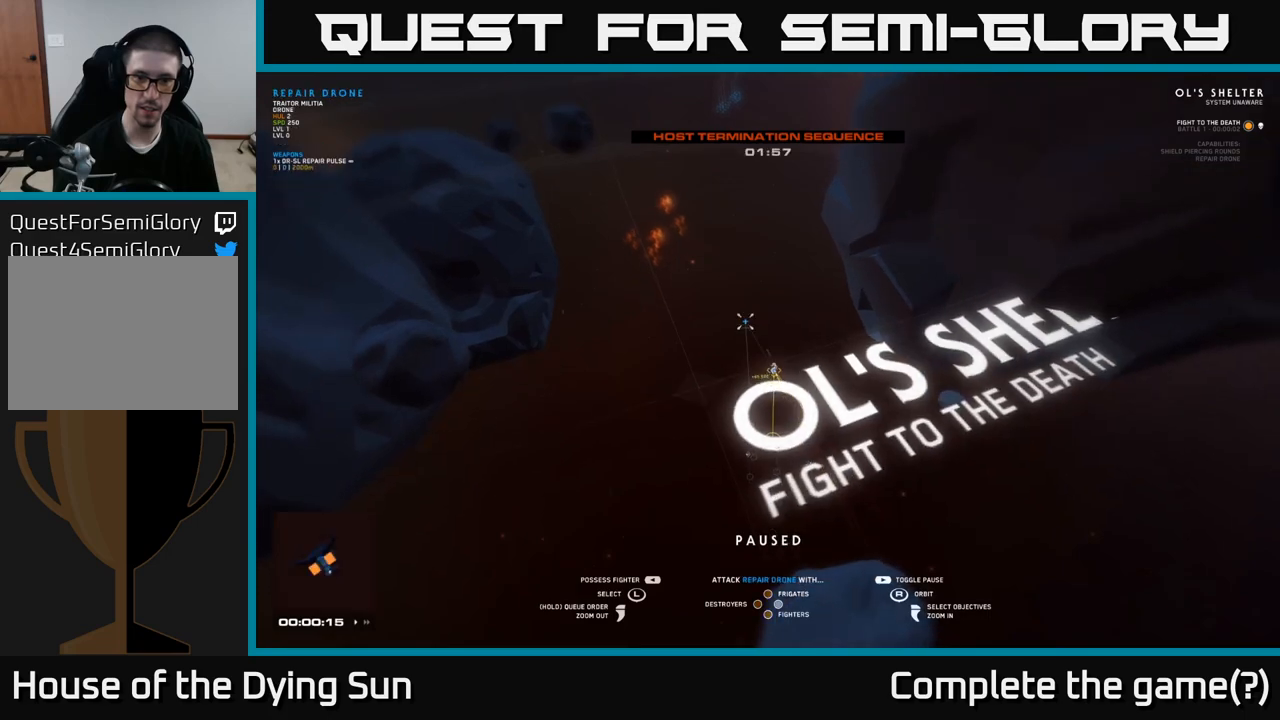
{"buttons": [], "left_stick": "center", "right_stick": "center", "events": [[17, "left_stick", "up"], [167, "left_stick", "center"], [317, "left_stick", "up"], [367, "left_stick", "up-left"], [467, "left_stick", "center"]]}
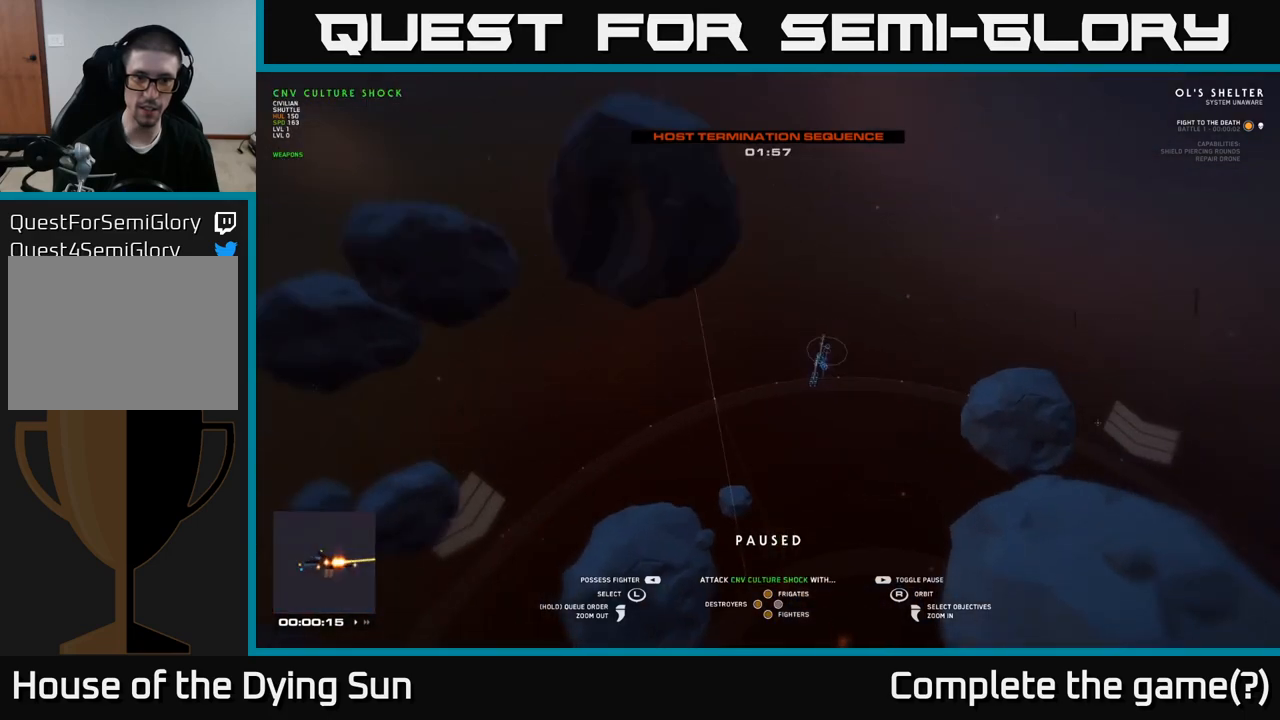
{"buttons": [], "left_stick": "center", "right_stick": "center", "events": [[350, "left_stick", "down"], [500, "left_stick", "center"]]}
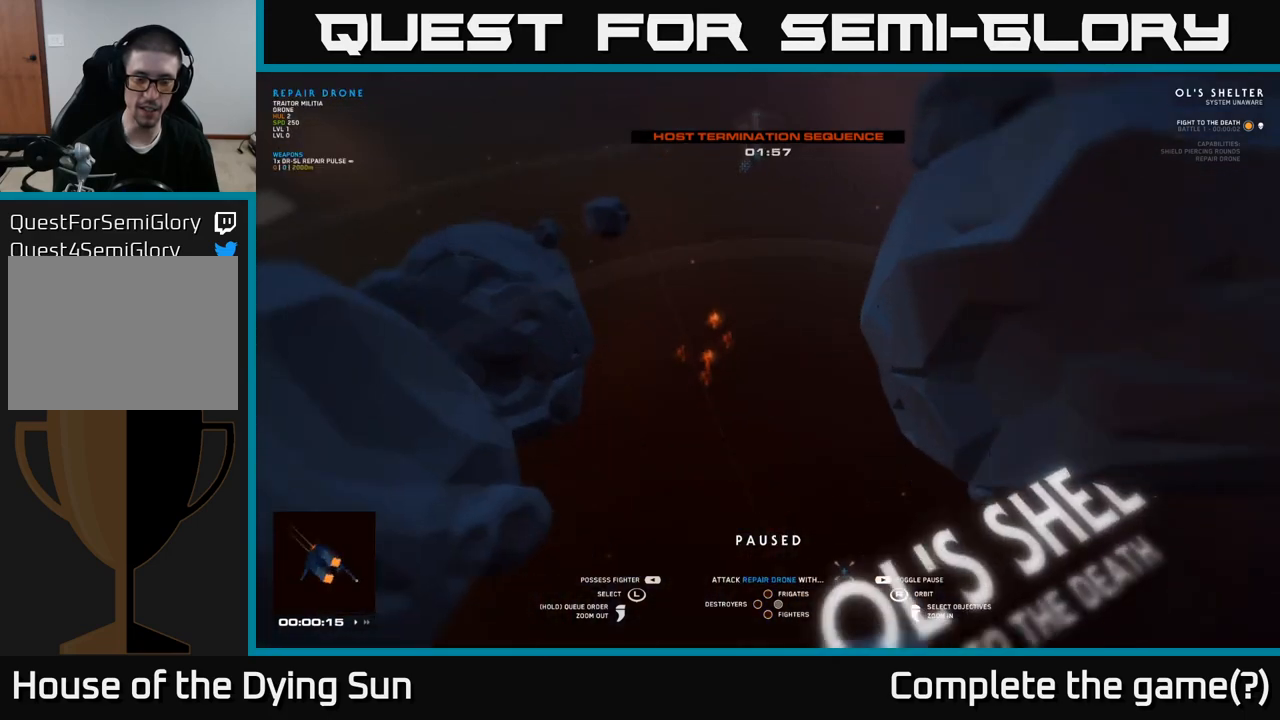
{"buttons": [], "left_stick": "center", "right_stick": "center", "events": [[183, "right_stick", "up-left"], [233, "left_stick", "left"], [383, "left_stick", "center"], [383, "right_stick", "center"]]}
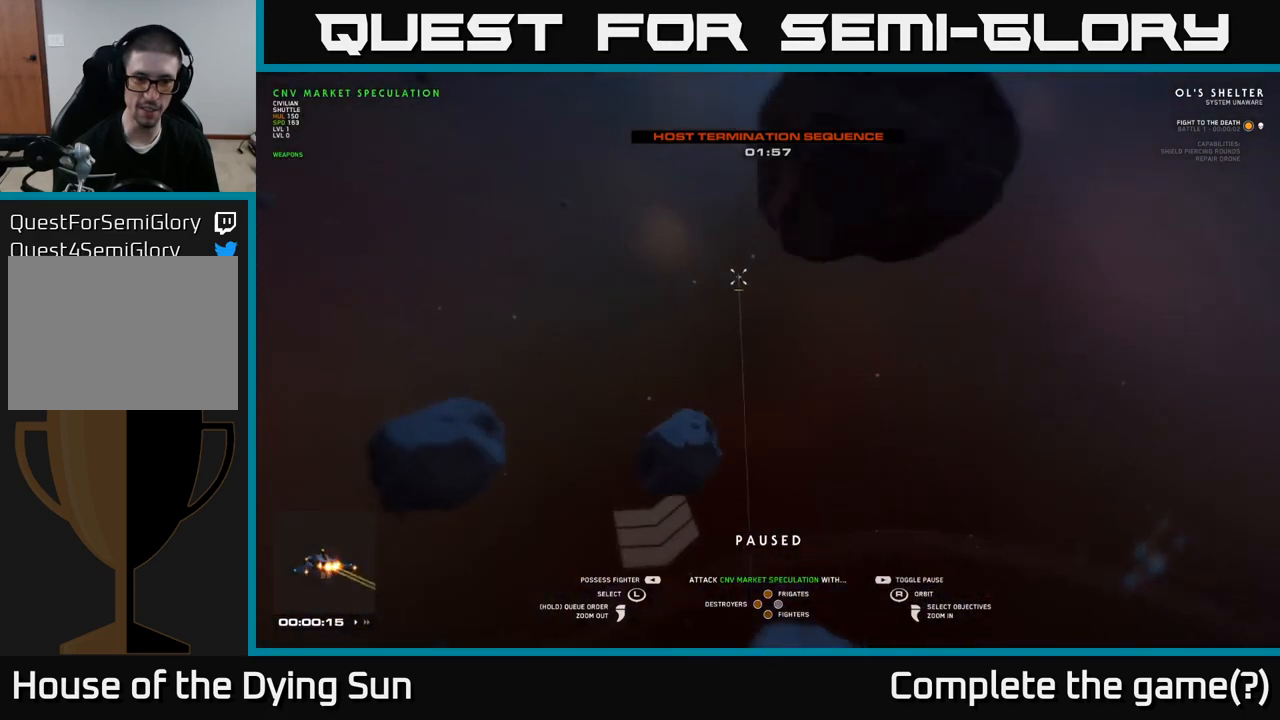
{"buttons": [], "left_stick": "down", "right_stick": "right", "events": [[117, "left_stick", "down"], [300, "left_stick", "center"], [433, "right_stick", "right"], [467, "left_stick", "down"]]}
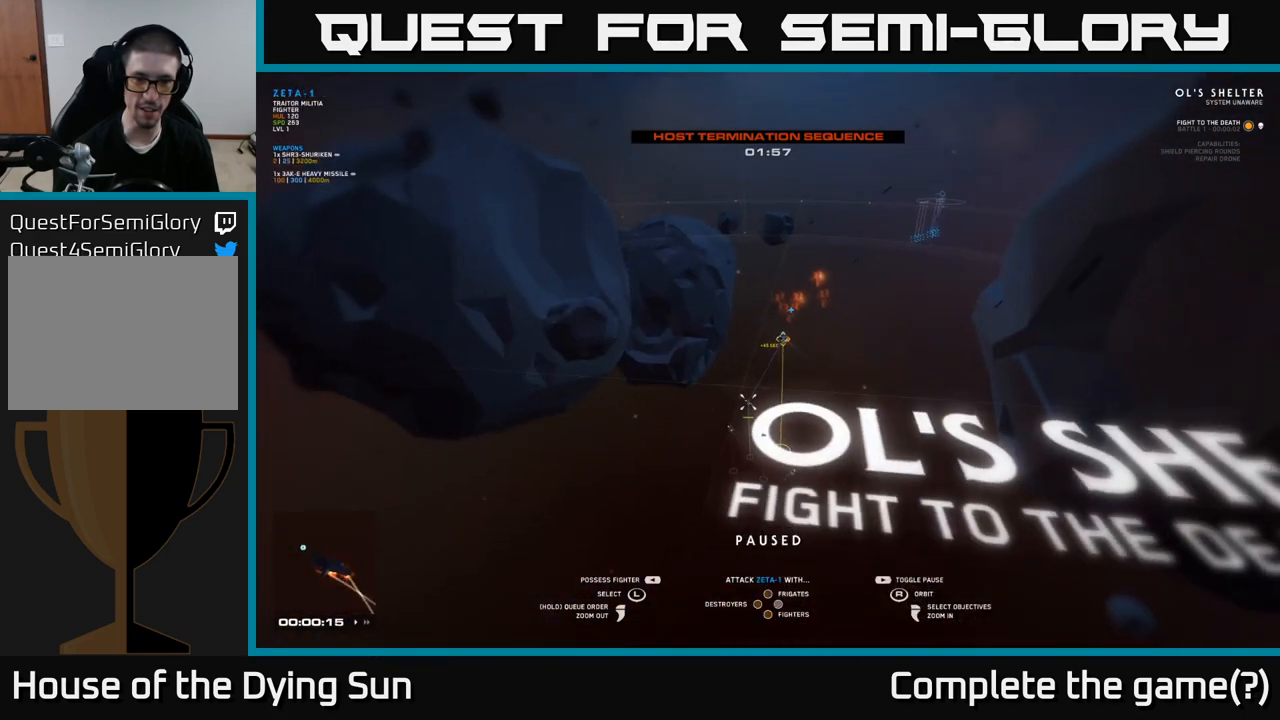
{"buttons": [], "left_stick": "center", "right_stick": "center", "events": [[83, "right_stick", "center"], [133, "left_stick", "center"], [250, "left_stick", "down"], [417, "left_stick", "center"]]}
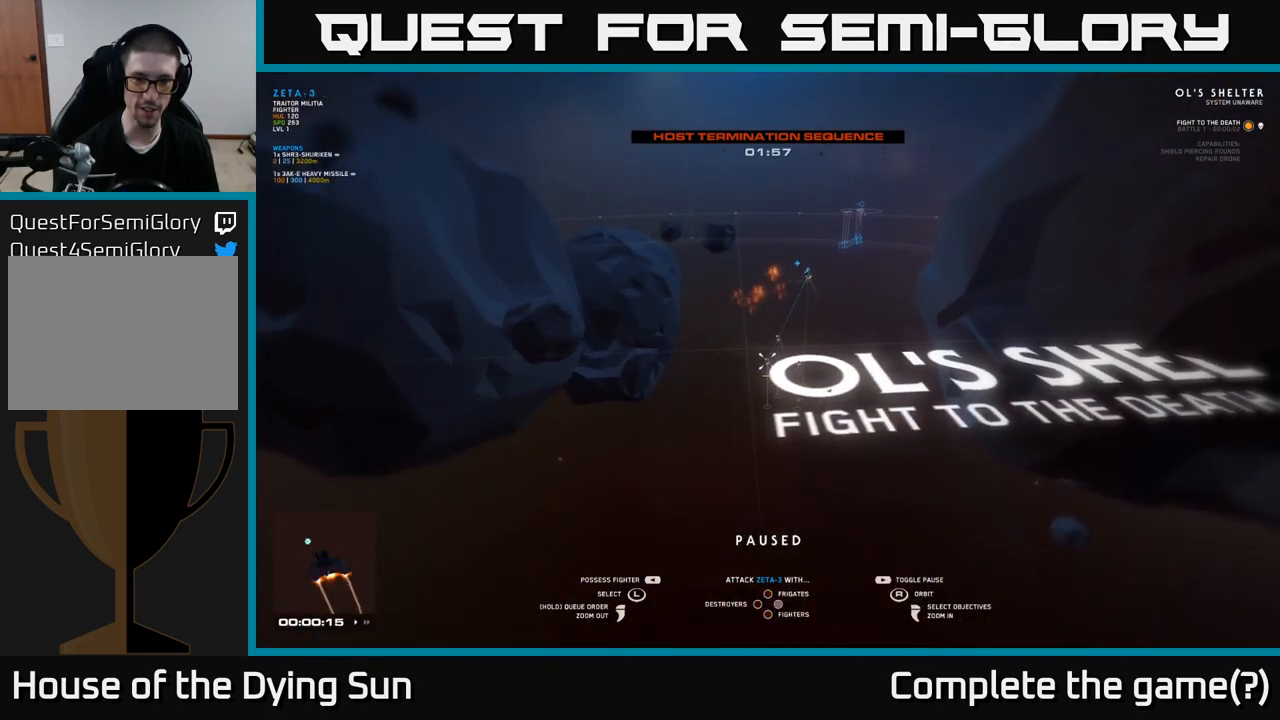
{"buttons": [], "left_stick": "center", "right_stick": "center", "events": []}
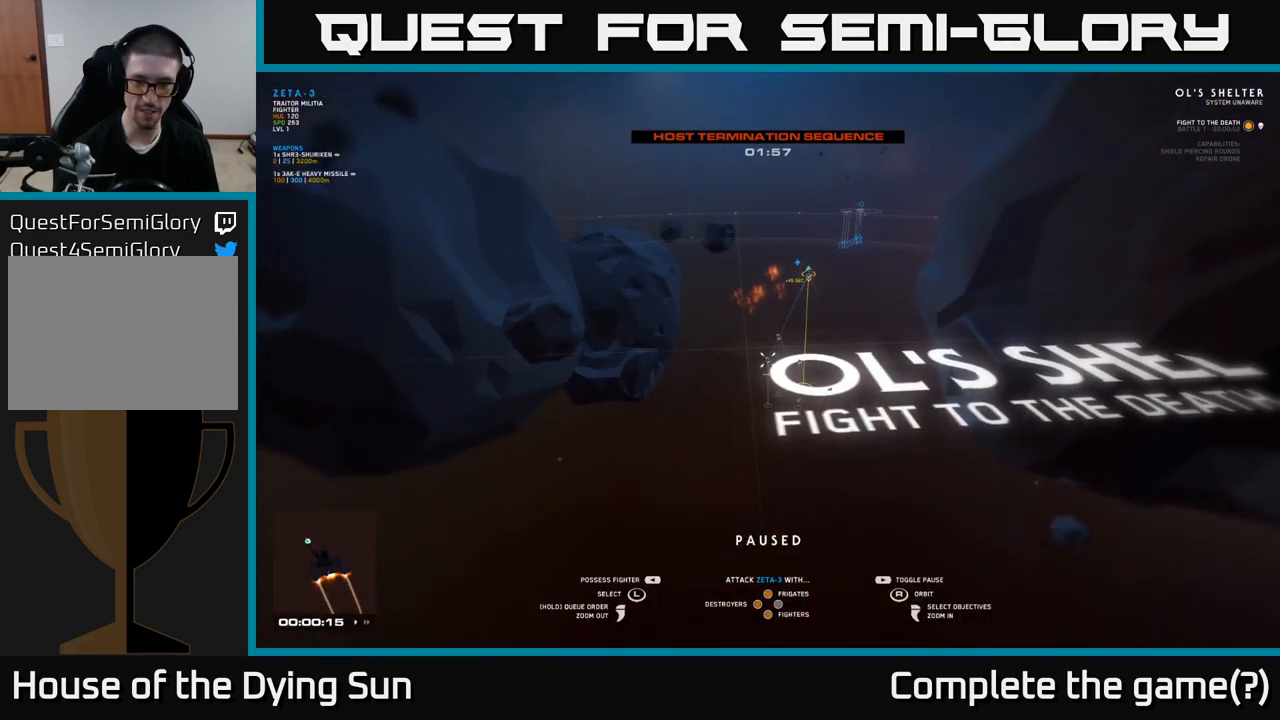
{"buttons": [], "left_stick": "center", "right_stick": "center", "events": []}
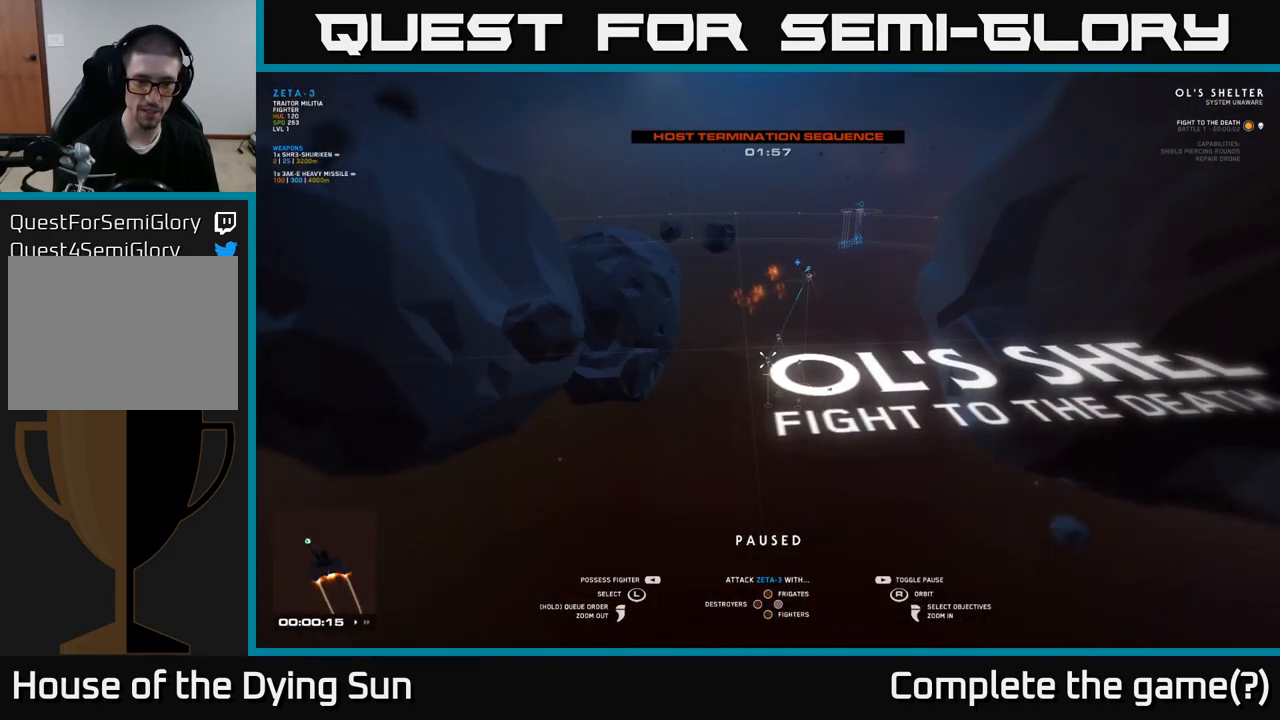
{"buttons": [], "left_stick": "center", "right_stick": "center", "events": []}
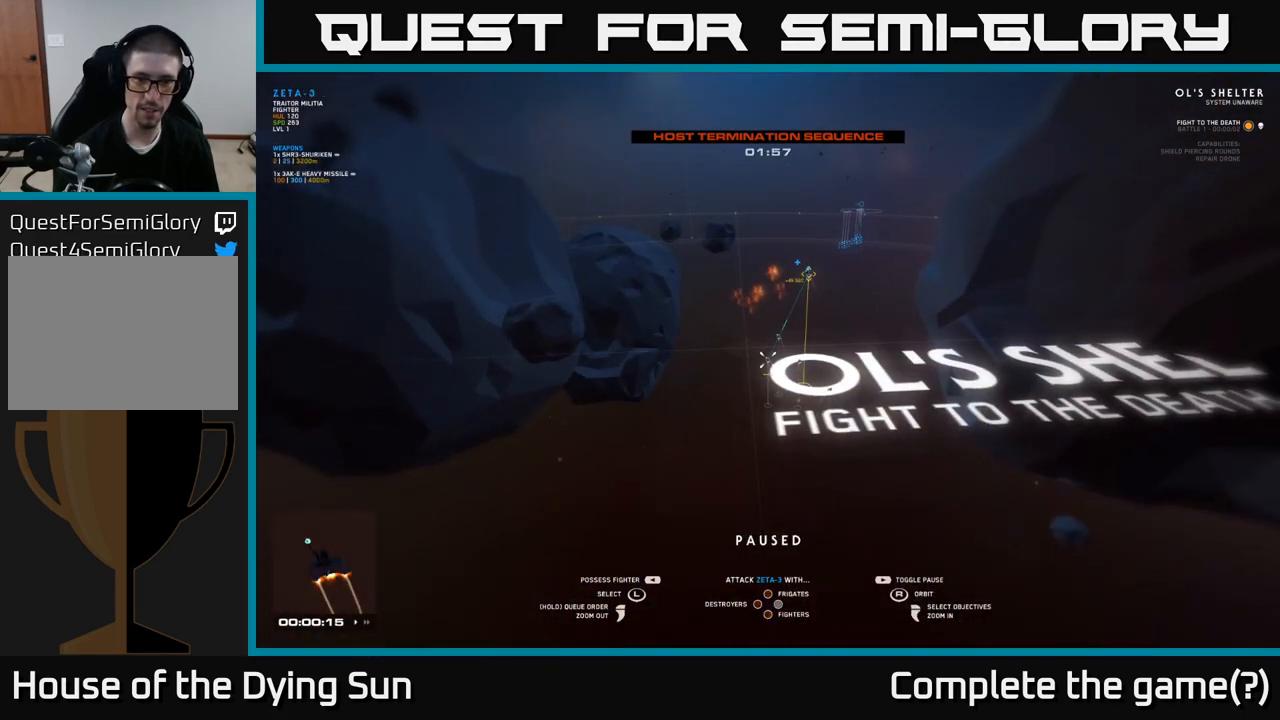
{"buttons": [], "left_stick": "center", "right_stick": "center", "events": [[67, "left_stick", "down"], [200, "left_stick", "center"], [300, "left_stick", "down"], [450, "left_stick", "center"]]}
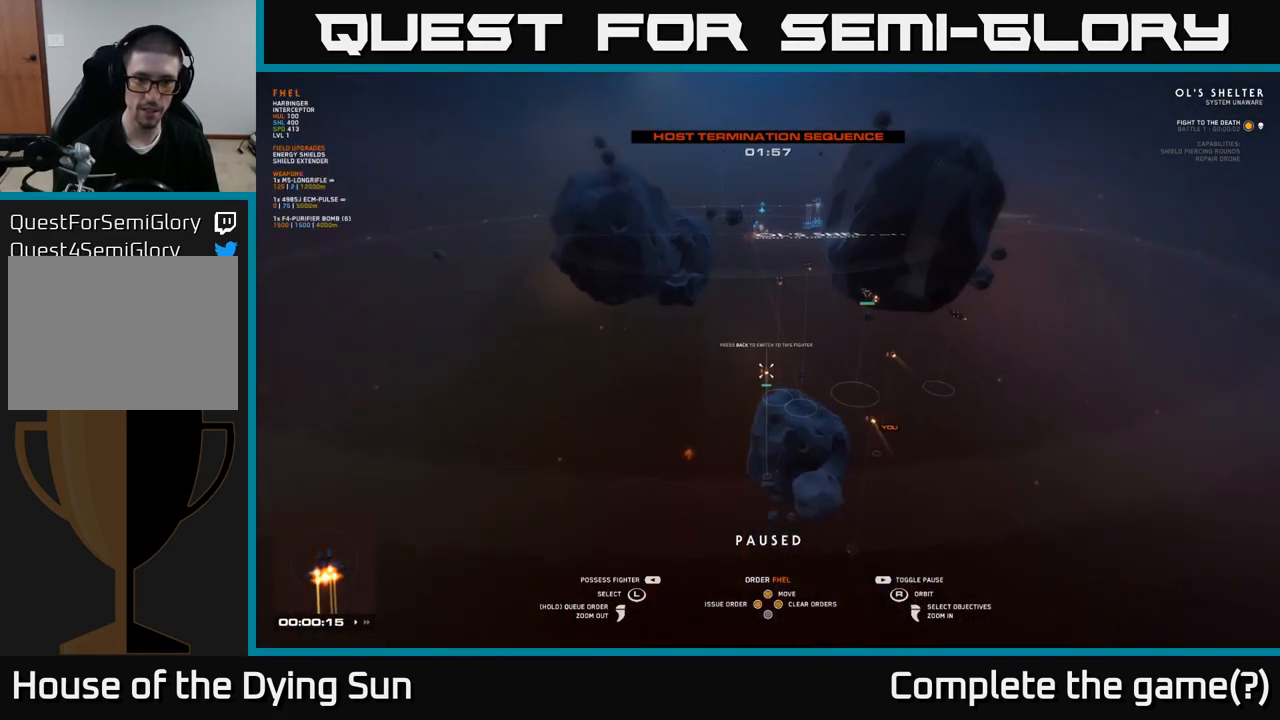
{"buttons": [], "left_stick": "down", "right_stick": "center", "events": [[483, "left_stick", "down"]]}
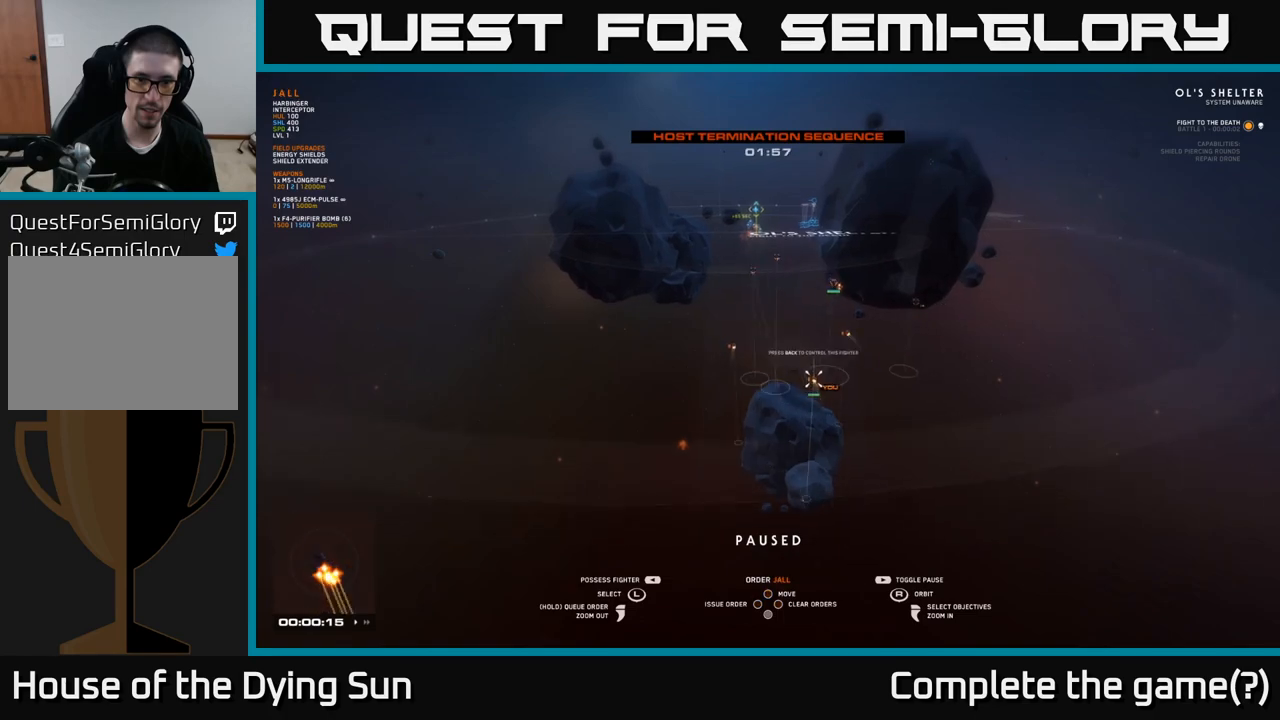
{"buttons": ["SELECT"], "left_stick": "center", "right_stick": "center", "events": [[167, "left_stick", "center"], [367, "SELECT", "down"]]}